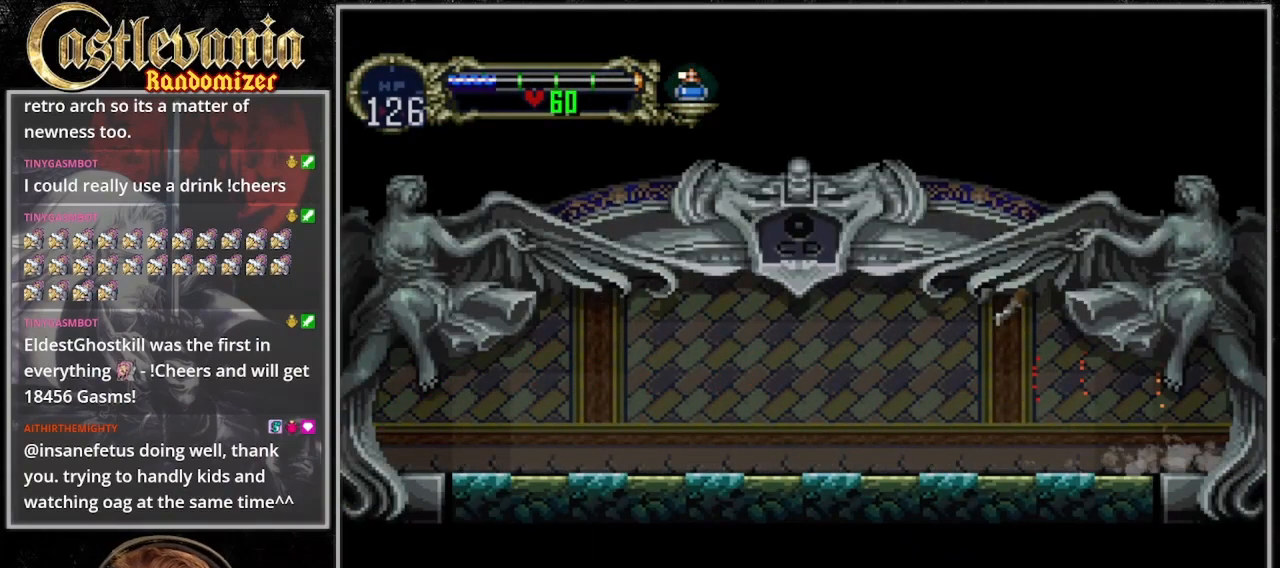
Gameplay with a controller (PlayStation layout); each line is a JSON object with the inputs held at the frame after it (dt_ms = milliseconds from this image to that frame). "events" lists button and stick changes between this image and that frame as [ms after this image, input, new state], when the widget could be followed in between. Not read: L3 R3.
{"dt_ms": 500, "buttons": ["DPAD_RIGHT"], "events": []}
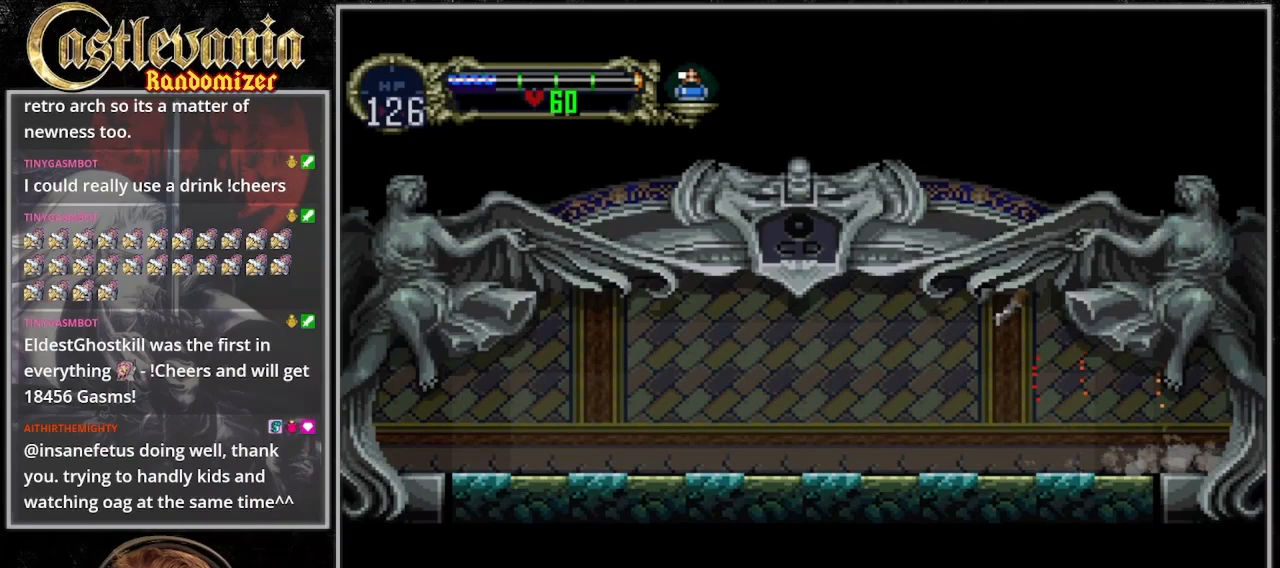
{"dt_ms": 500, "buttons": [], "events": [[367, "DPAD_RIGHT", "up"]]}
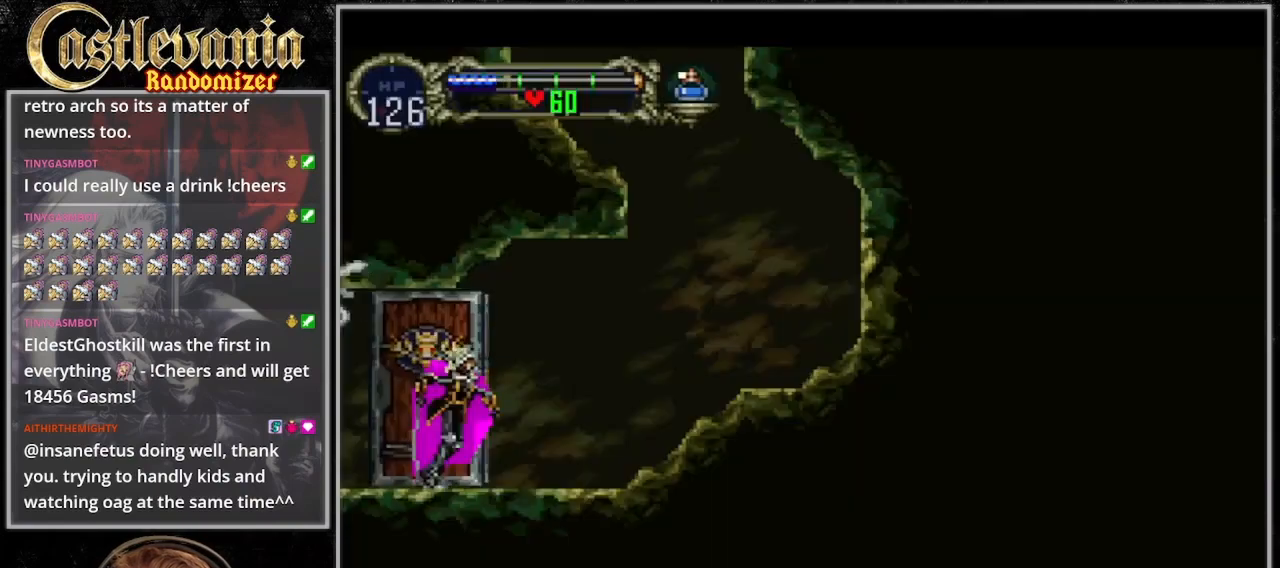
{"dt_ms": 500, "buttons": ["DPAD_RIGHT"], "events": [[333, "DPAD_RIGHT", "down"]]}
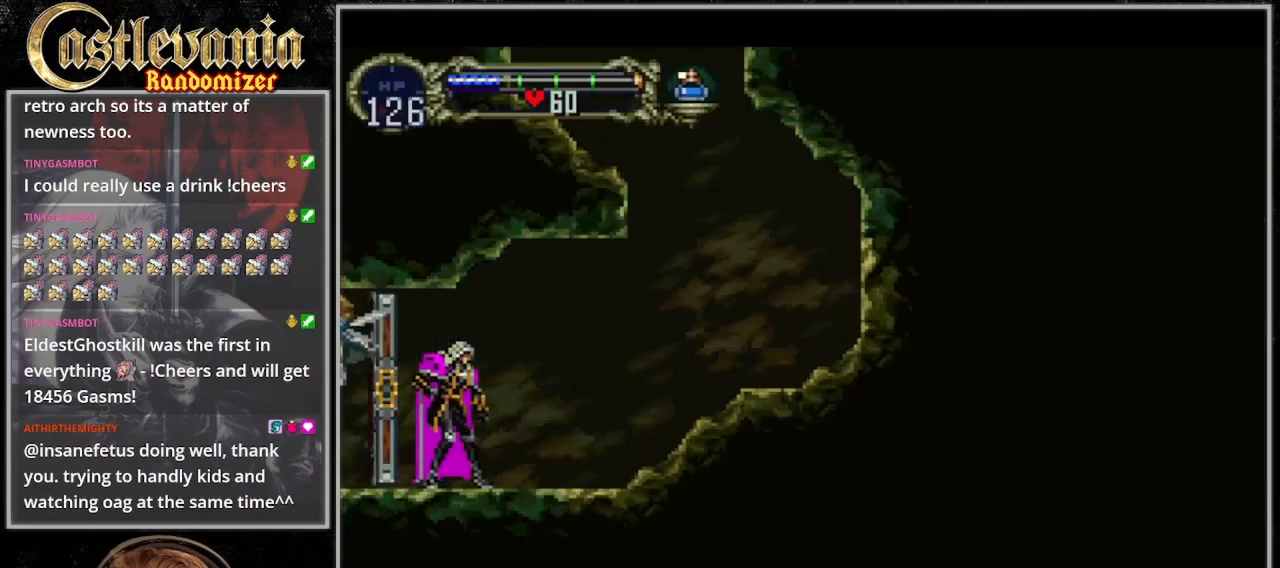
{"dt_ms": 500, "buttons": ["DPAD_RIGHT"], "events": []}
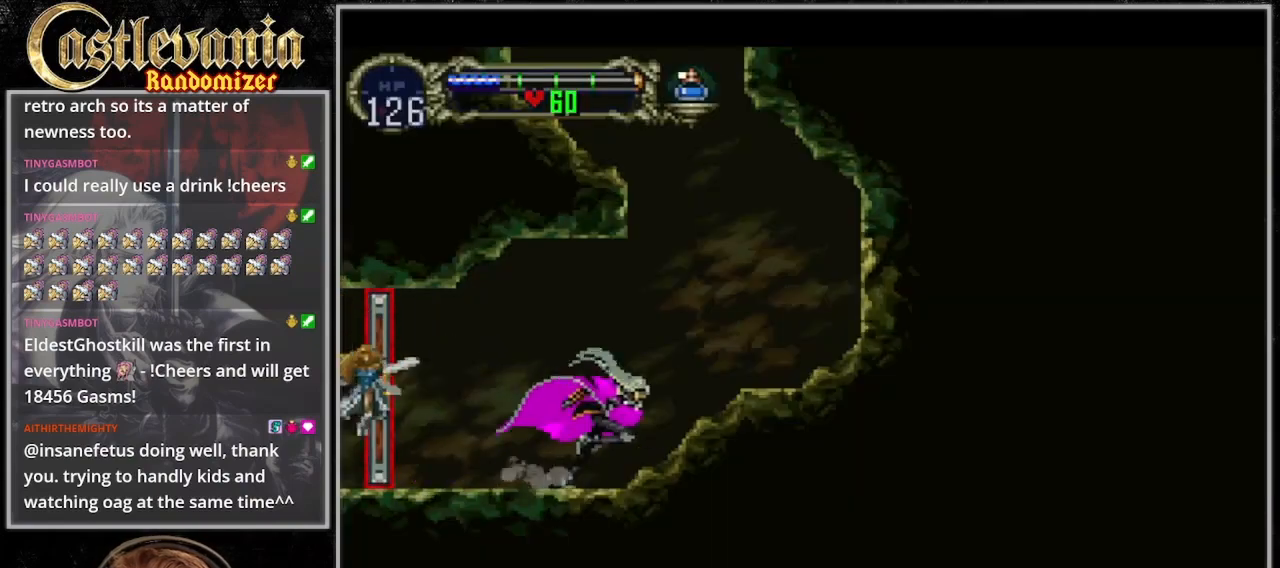
{"dt_ms": 500, "buttons": ["DPAD_UP"]}
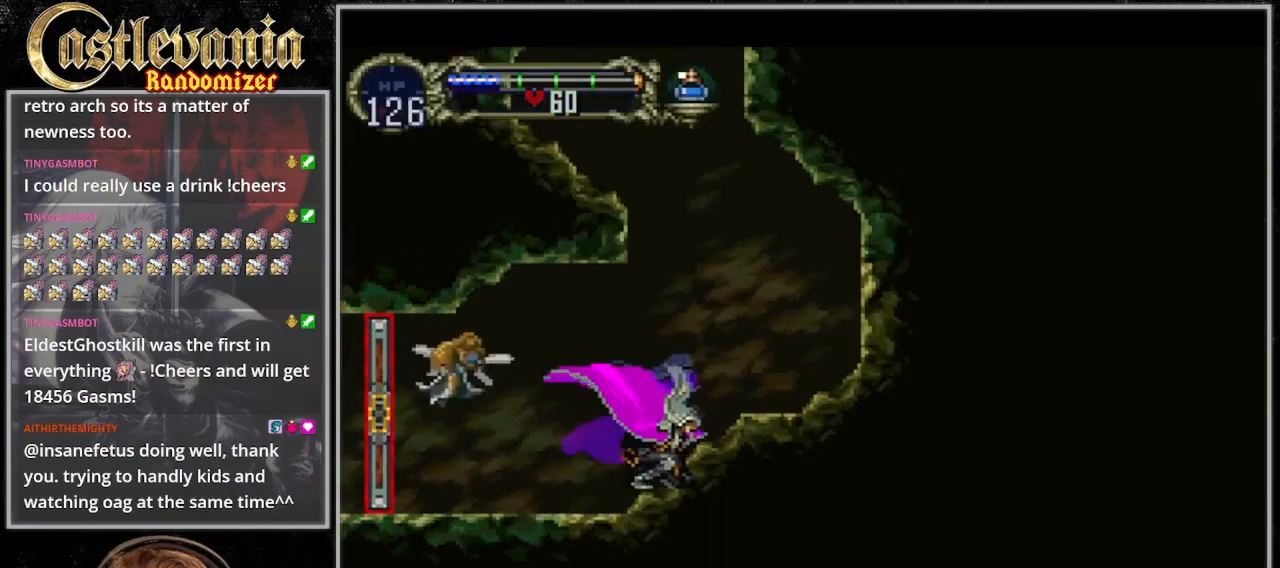
{"dt_ms": 500, "buttons": ["CROSS"], "events": [[100, "CROSS", "down"], [267, "DPAD_UP", "up"]]}
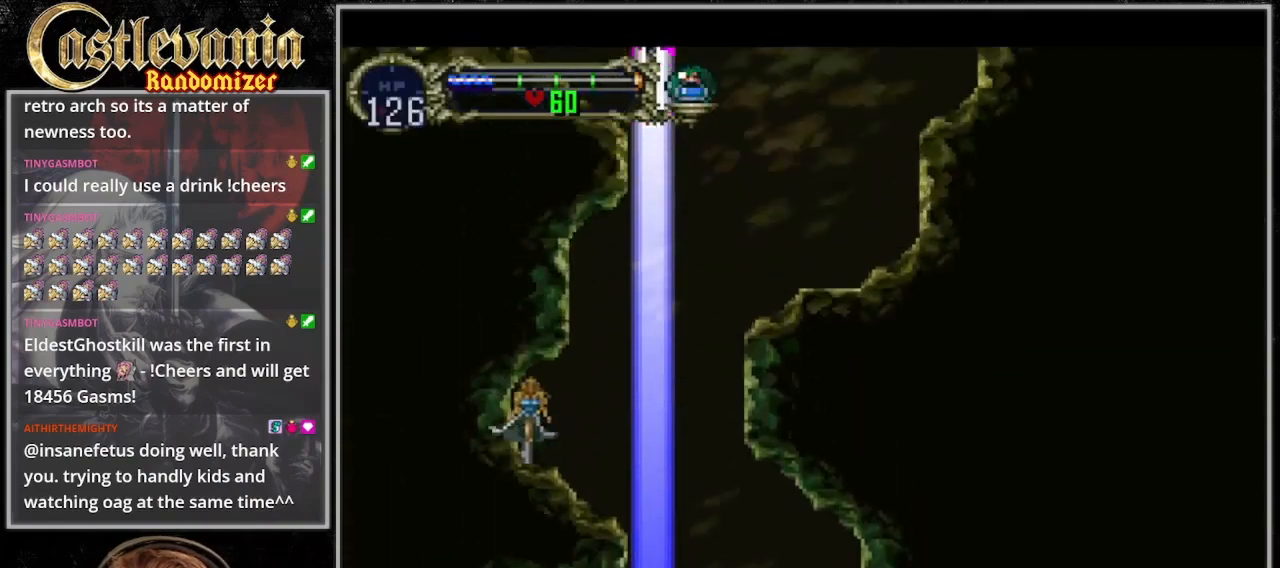
{"dt_ms": 500, "buttons": ["DPAD_UP", "DPAD_LEFT"], "events": [[133, "DPAD_UP", "down"], [267, "DPAD_LEFT", "down"], [333, "CROSS", "up"]]}
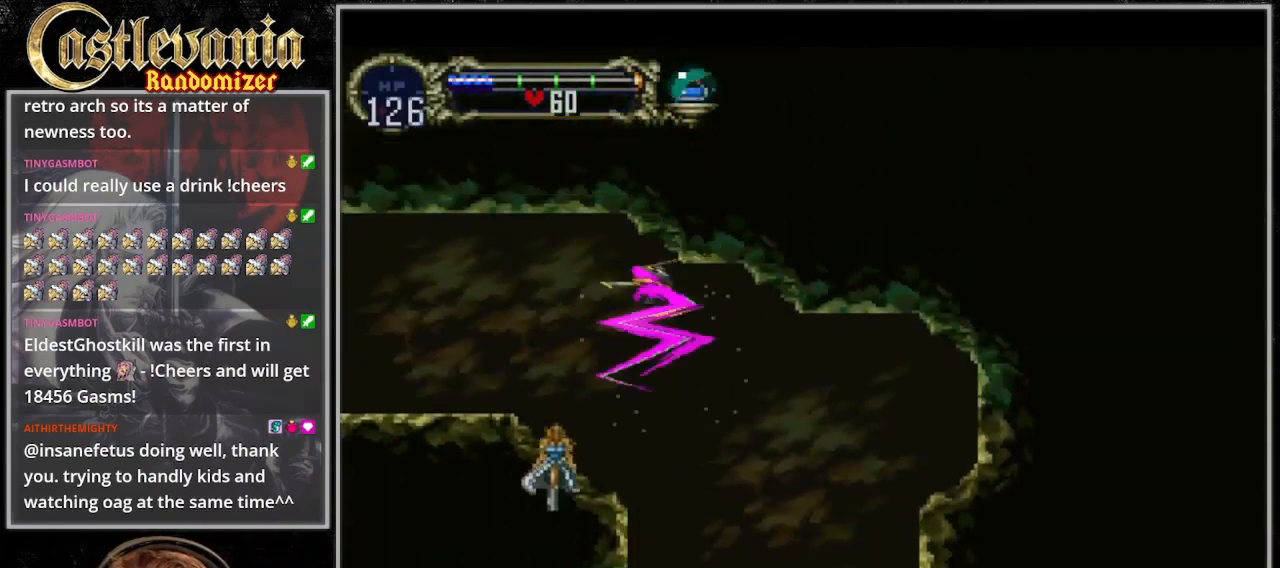
{"dt_ms": 500, "buttons": ["DPAD_LEFT"], "events": [[33, "DPAD_UP", "up"]]}
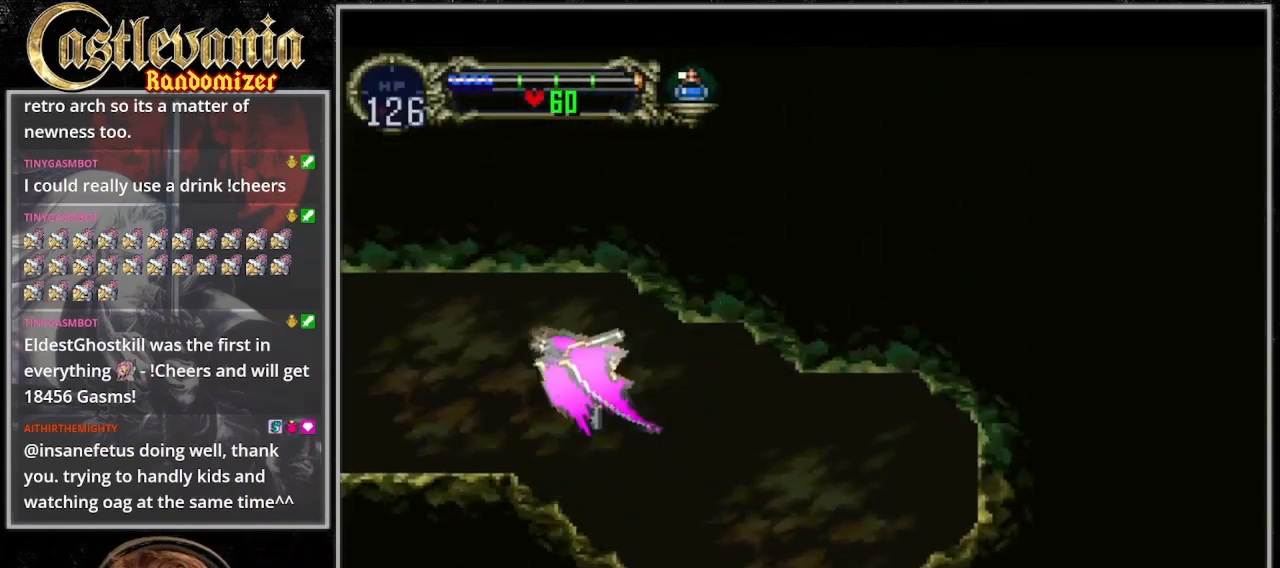
{"dt_ms": 500, "buttons": [], "events": [[67, "DPAD_DOWN", "down"], [200, "DPAD_DOWN", "up"], [433, "DPAD_LEFT", "up"]]}
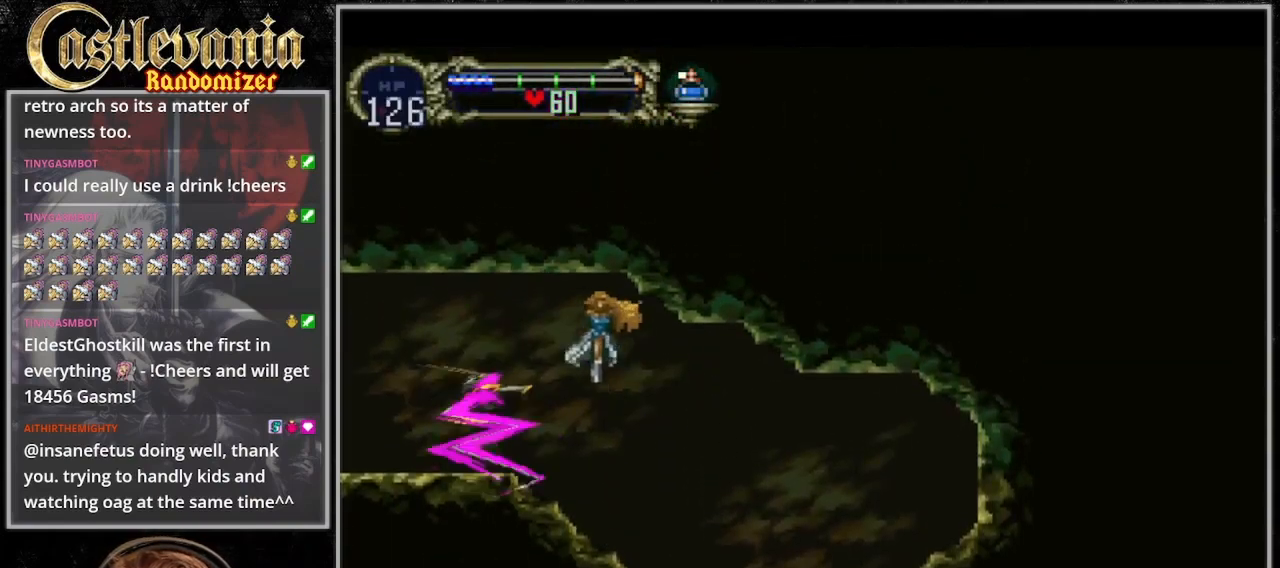
{"dt_ms": 500, "buttons": [], "events": []}
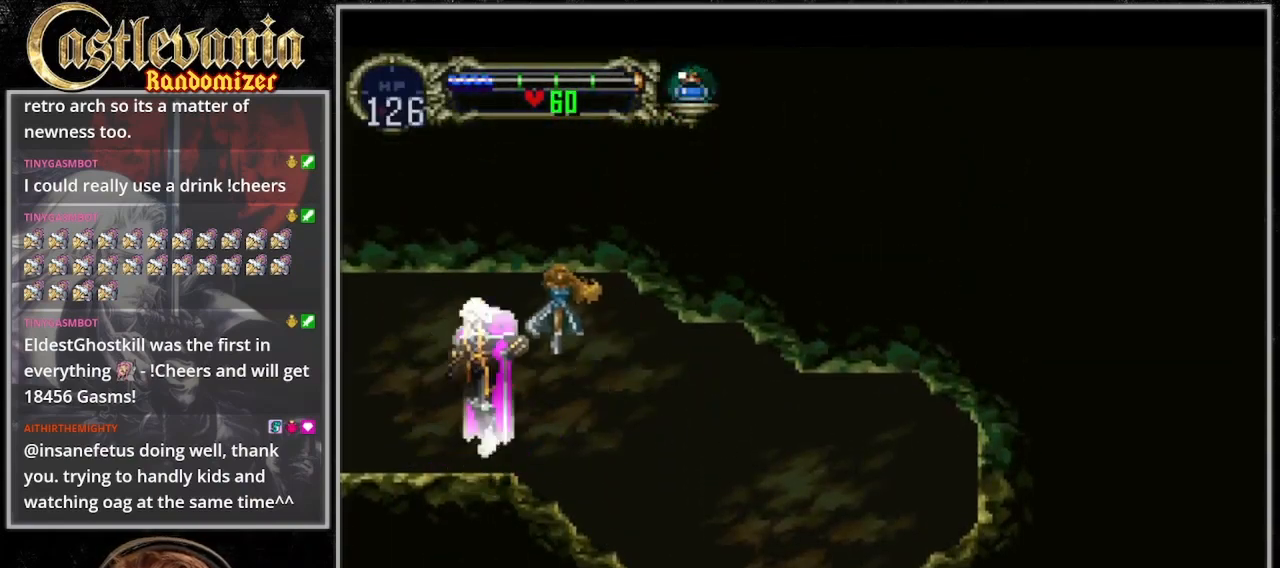
{"dt_ms": 500, "buttons": ["CIRCLE", "TRIANGLE"], "events": [[133, "DPAD_RIGHT", "down"], [233, "DPAD_RIGHT", "up"], [233, "TRIANGLE", "down"], [333, "CIRCLE", "down"], [333, "TRIANGLE", "up"], [433, "CIRCLE", "up"], [433, "TRIANGLE", "down"], [500, "CIRCLE", "down"]]}
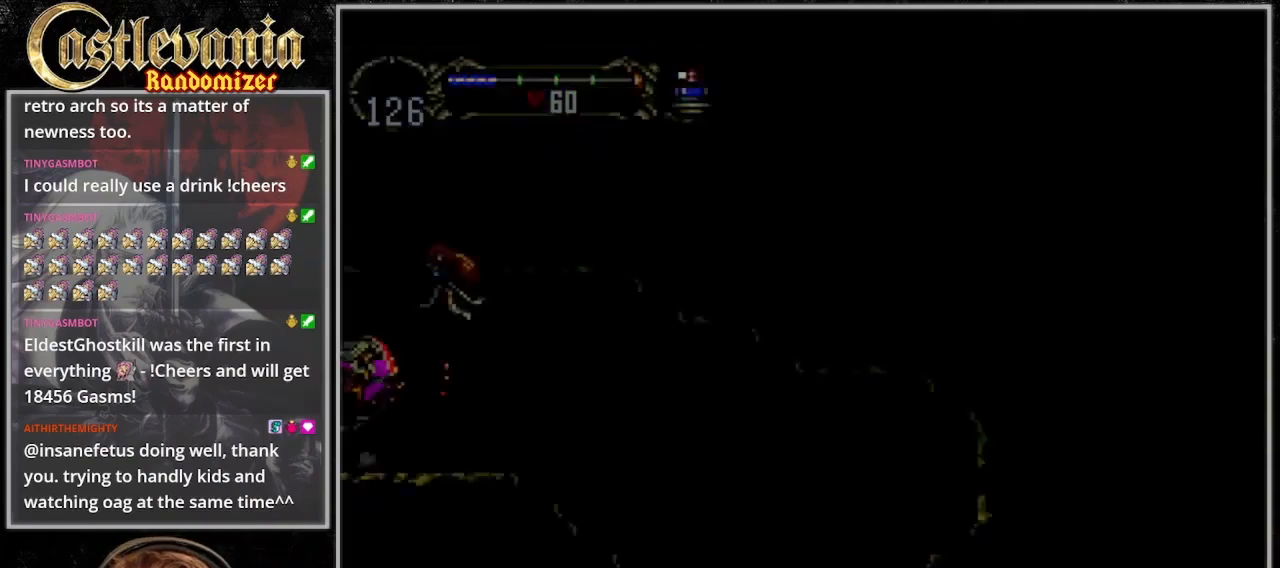
{"dt_ms": 500, "buttons": ["CIRCLE"], "events": [[33, "TRIANGLE", "up"], [100, "CIRCLE", "up"], [100, "TRIANGLE", "down"], [167, "CIRCLE", "down"], [167, "TRIANGLE", "up"], [233, "CIRCLE", "up"], [233, "TRIANGLE", "down"], [333, "CIRCLE", "down"], [333, "TRIANGLE", "up"], [400, "CIRCLE", "up"], [400, "TRIANGLE", "down"], [467, "CIRCLE", "down"], [467, "TRIANGLE", "up"]]}
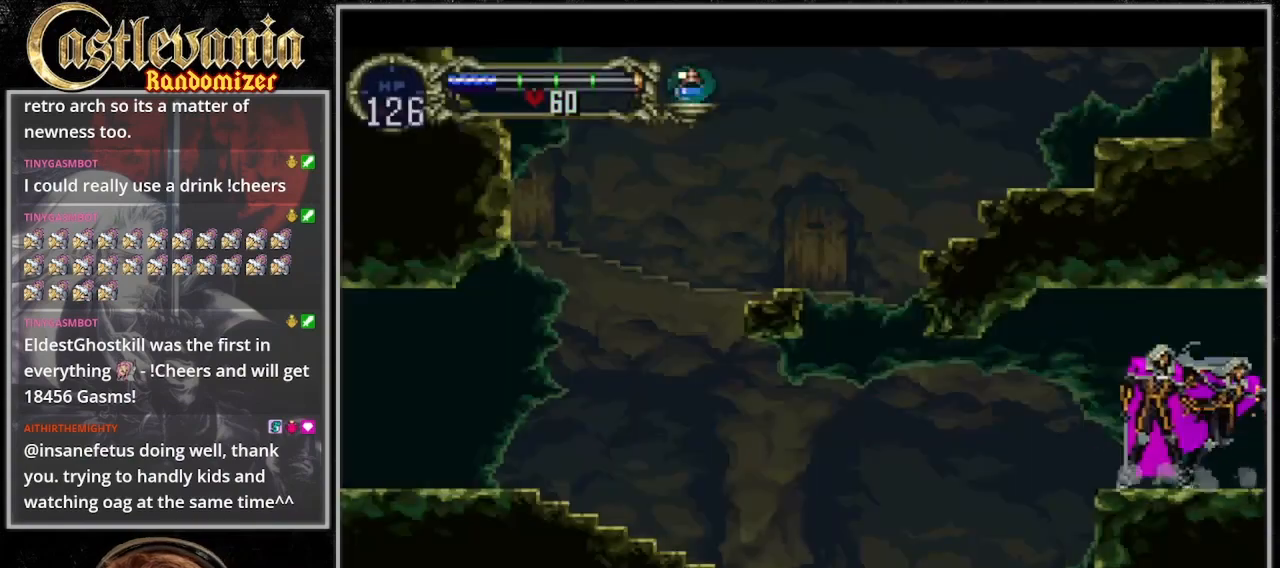
{"dt_ms": 500, "buttons": ["DPAD_LEFT"], "events": [[33, "TRIANGLE", "down"], [133, "TRIANGLE", "up"], [200, "CIRCLE", "up"], [233, "DPAD_LEFT", "down"]]}
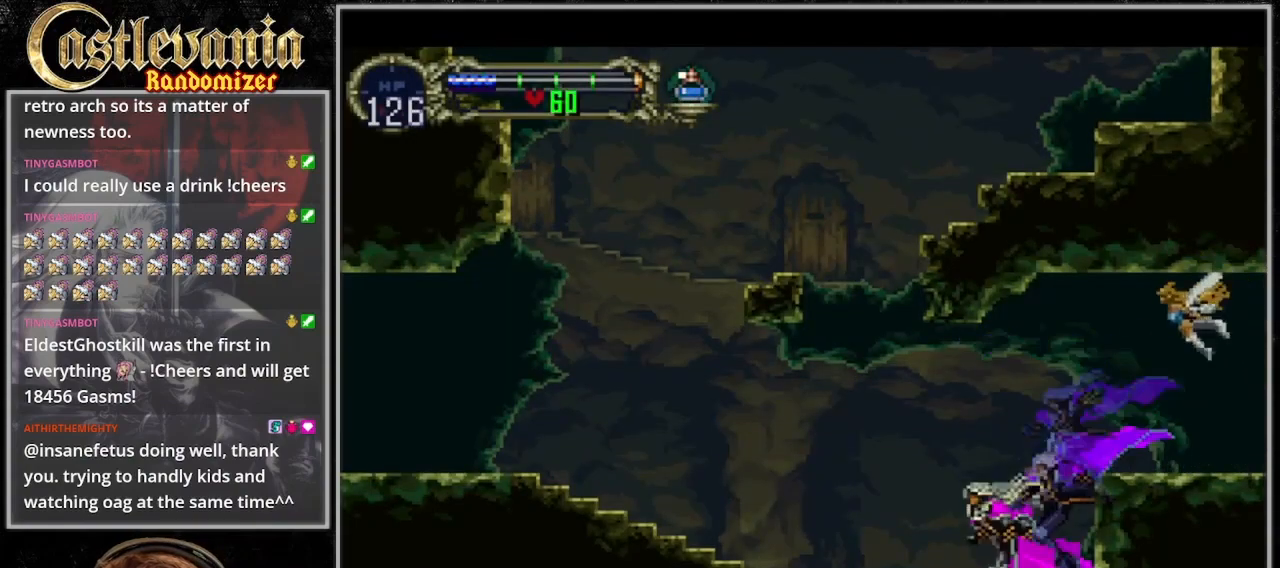
{"dt_ms": 500, "buttons": [], "events": [[67, "DPAD_LEFT", "up"], [200, "SELECT", "down"], [367, "SELECT", "up"]]}
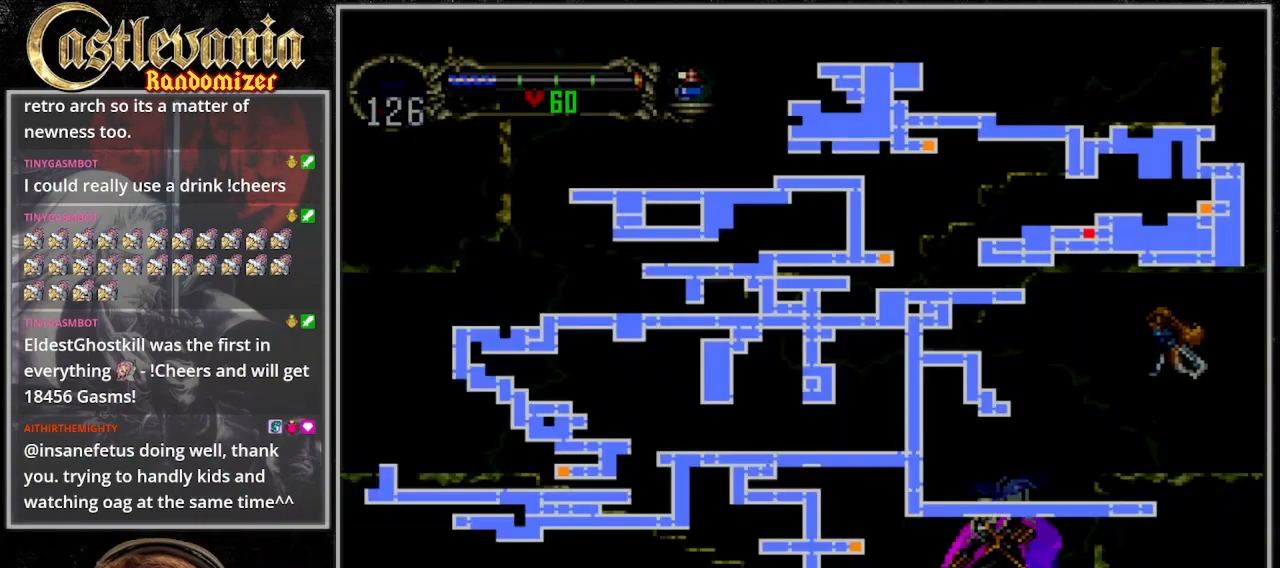
{"dt_ms": 500, "buttons": [], "events": []}
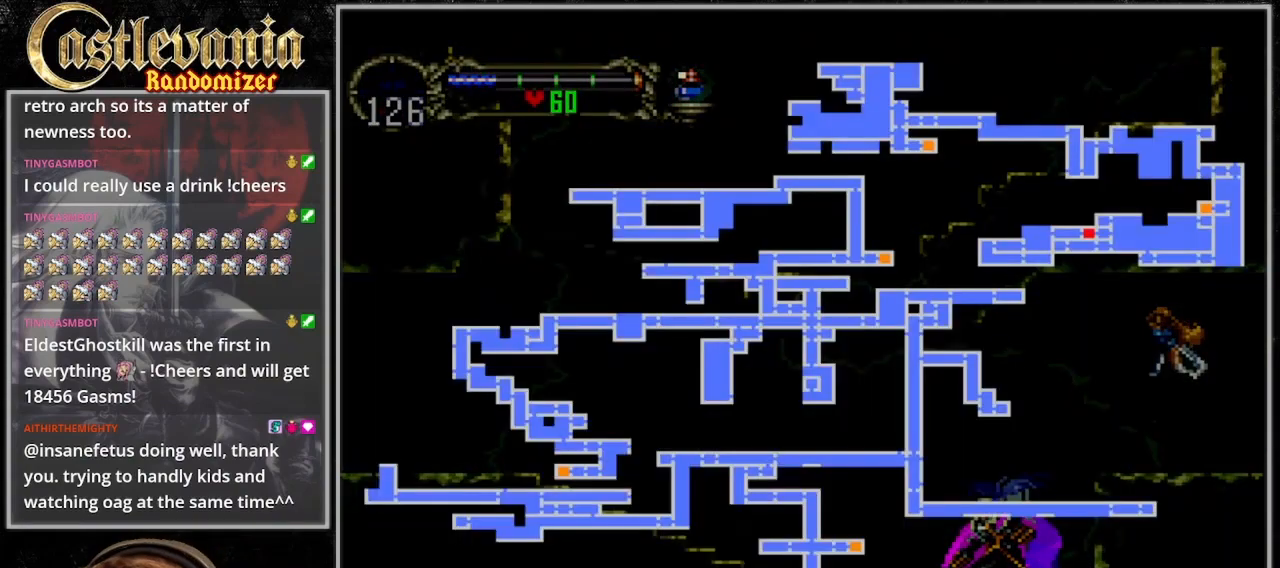
{"dt_ms": 500, "buttons": ["DPAD_LEFT"], "events": [[400, "SELECT", "down"], [467, "SELECT", "up"], [500, "DPAD_LEFT", "down"]]}
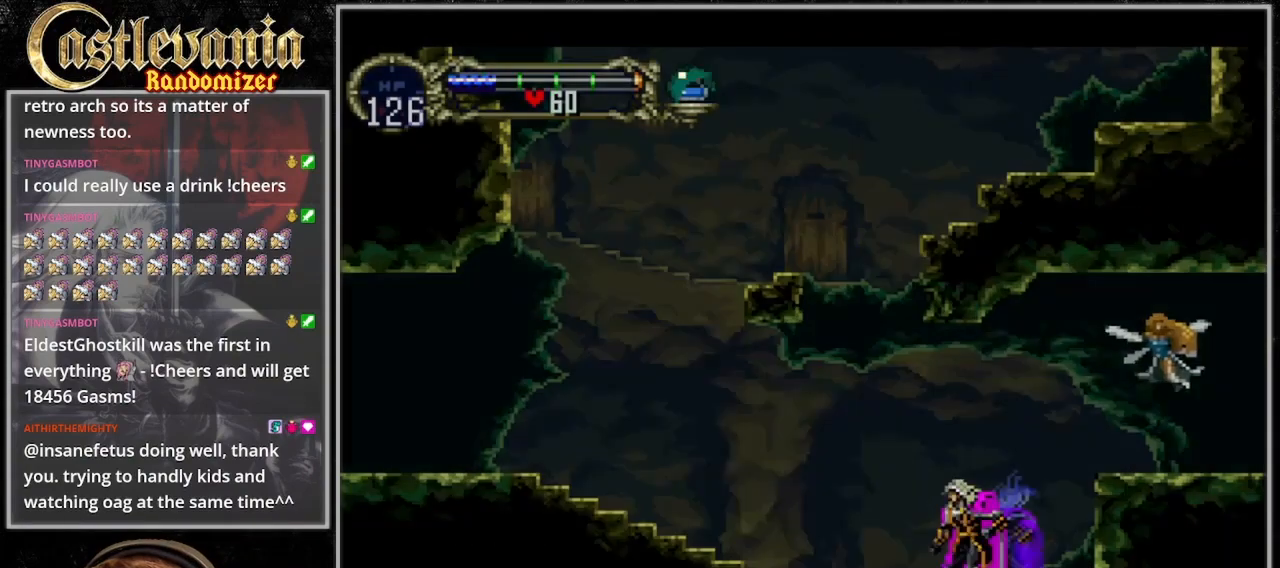
{"dt_ms": 1000, "buttons": ["CROSS", "DPAD_RIGHT"], "events": [[367, "DPAD_LEFT", "up"], [467, "DPAD_DOWN", "down"], [533, "DPAD_DOWN", "up"], [567, "DPAD_UP", "down"], [633, "CROSS", "down"], [667, "DPAD_RIGHT", "down"], [867, "DPAD_UP", "up"]]}
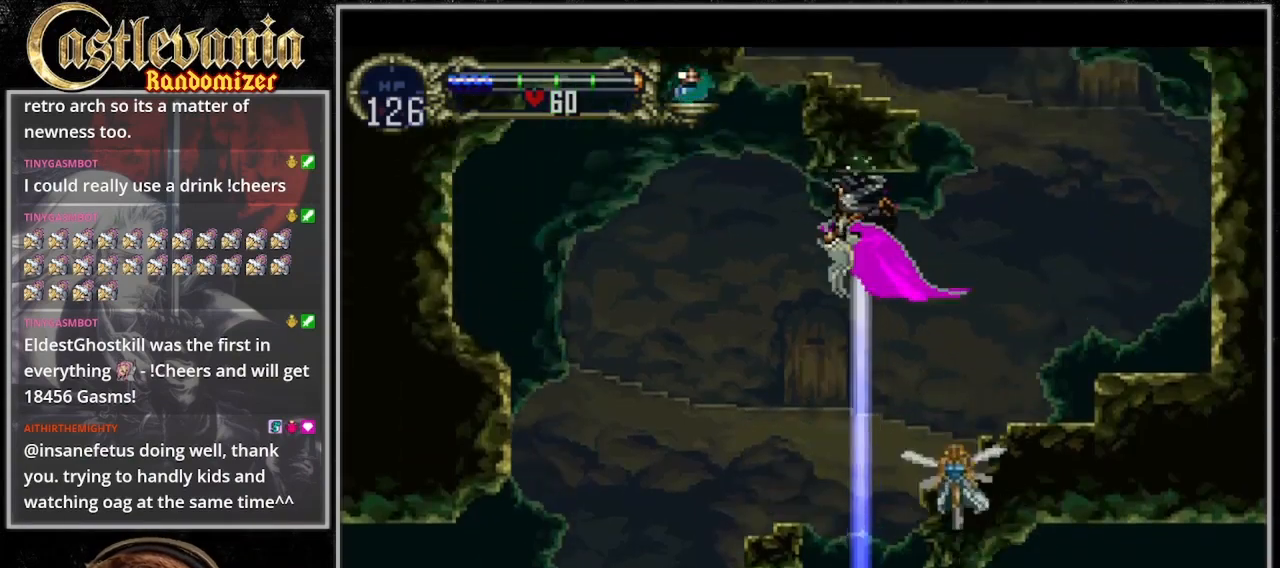
{"dt_ms": 500, "buttons": ["DPAD_RIGHT"], "events": [[500, "CROSS", "up"]]}
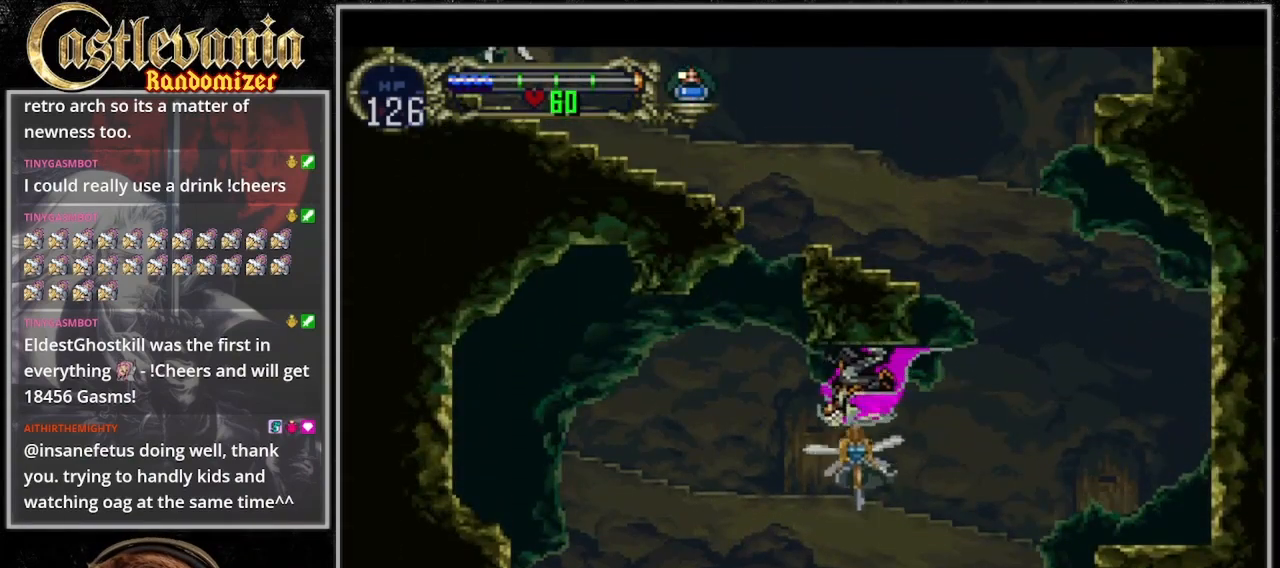
{"dt_ms": 500, "buttons": ["DPAD_UP", "DPAD_RIGHT"], "events": [[100, "CROSS", "down"], [267, "CROSS", "up"], [400, "DPAD_UP", "down"]]}
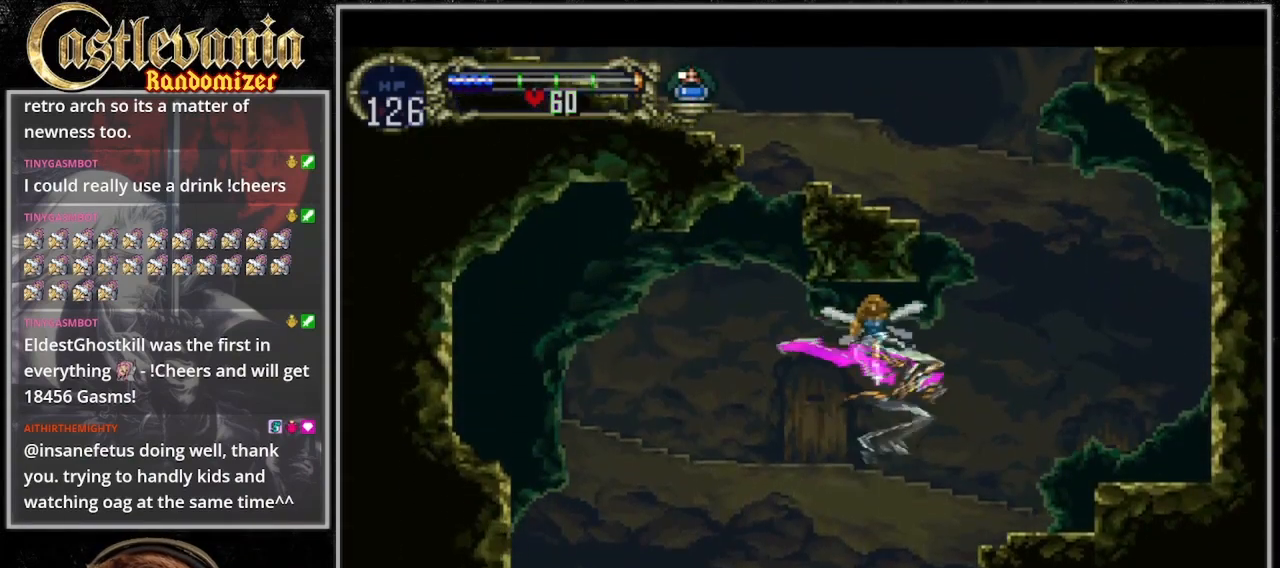
{"dt_ms": 500, "buttons": ["DPAD_UP"], "events": [[200, "DPAD_RIGHT", "up"]]}
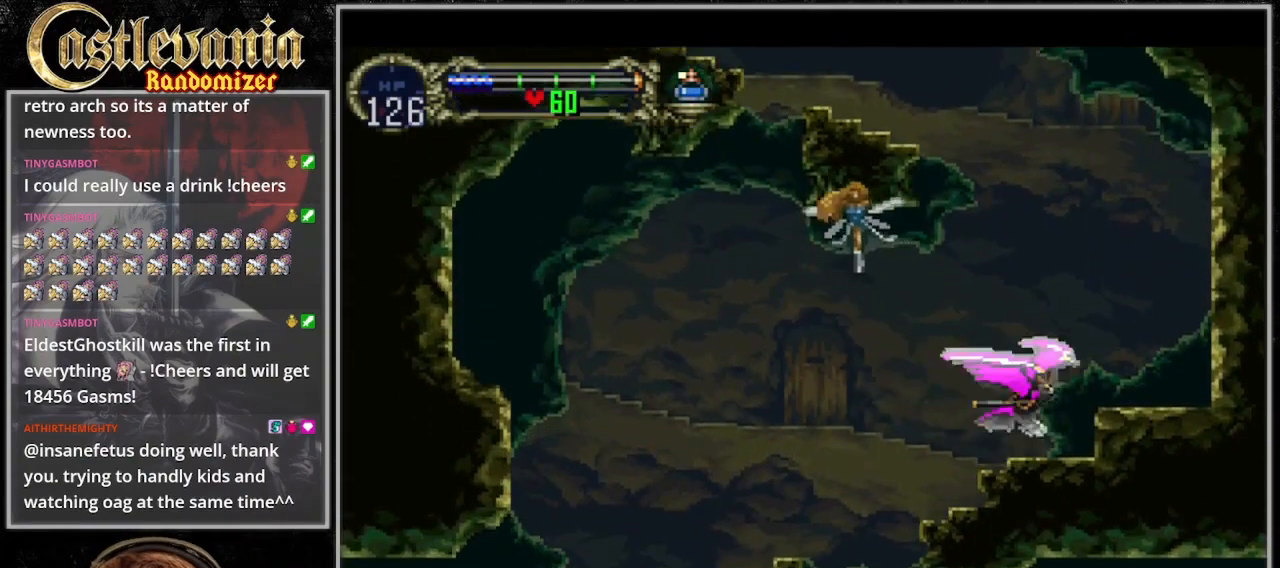
{"dt_ms": 500, "buttons": ["DPAD_UP", "DPAD_LEFT"], "events": [[433, "DPAD_LEFT", "down"]]}
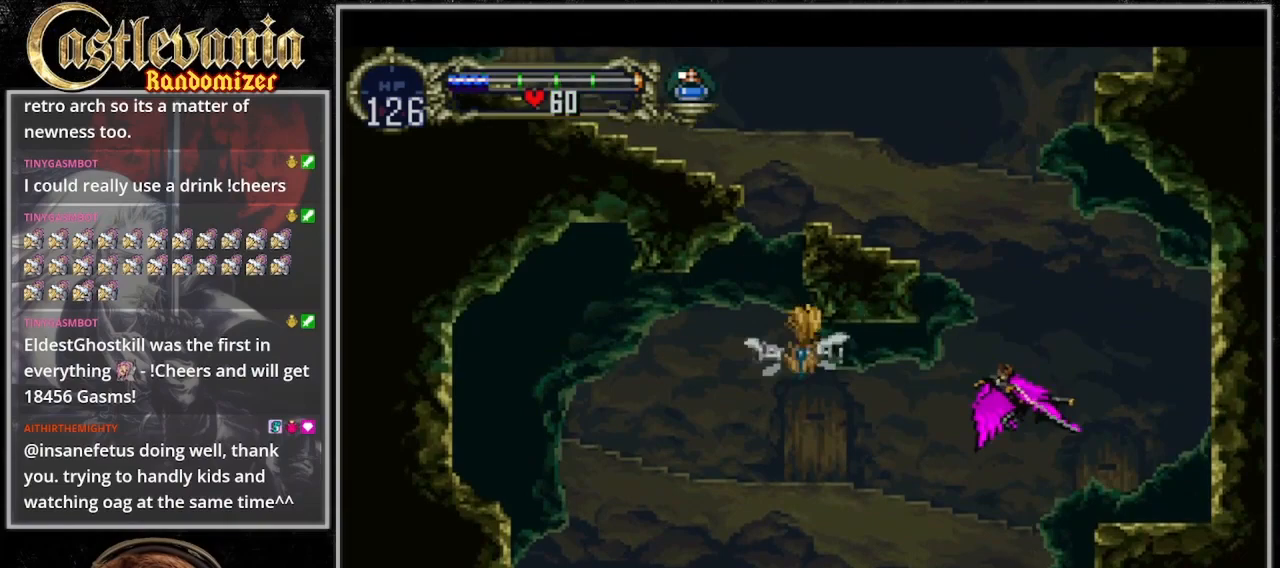
{"dt_ms": 500, "buttons": ["DPAD_UP"], "events": [[133, "DPAD_LEFT", "up"]]}
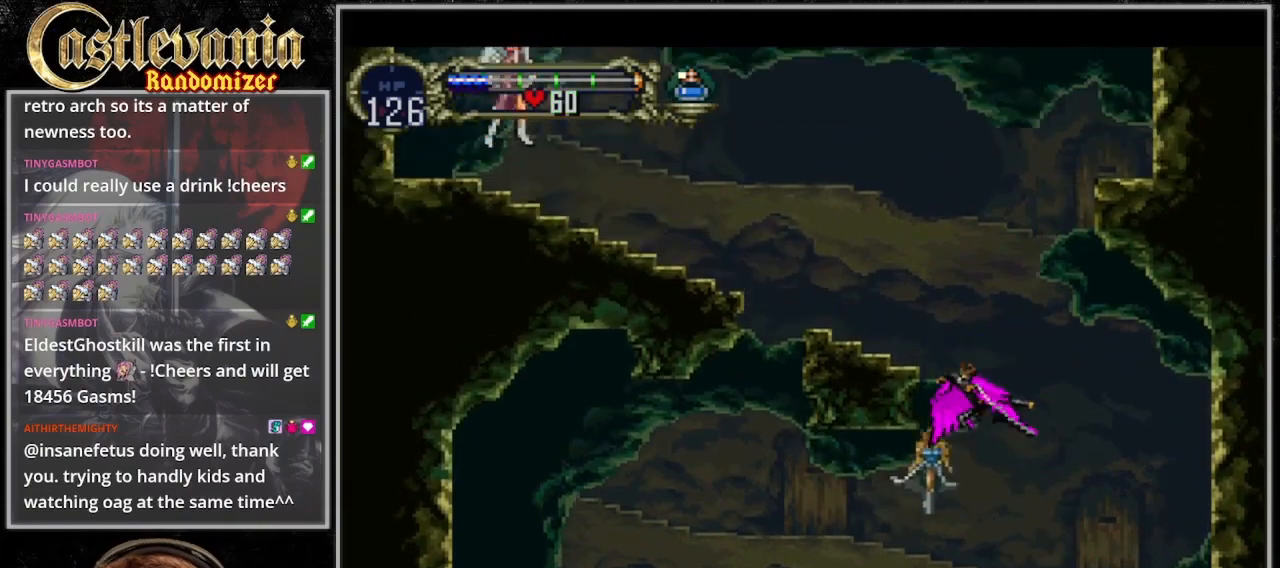
{"dt_ms": 500, "buttons": ["DPAD_UP", "DPAD_LEFT"], "events": [[167, "DPAD_LEFT", "down"]]}
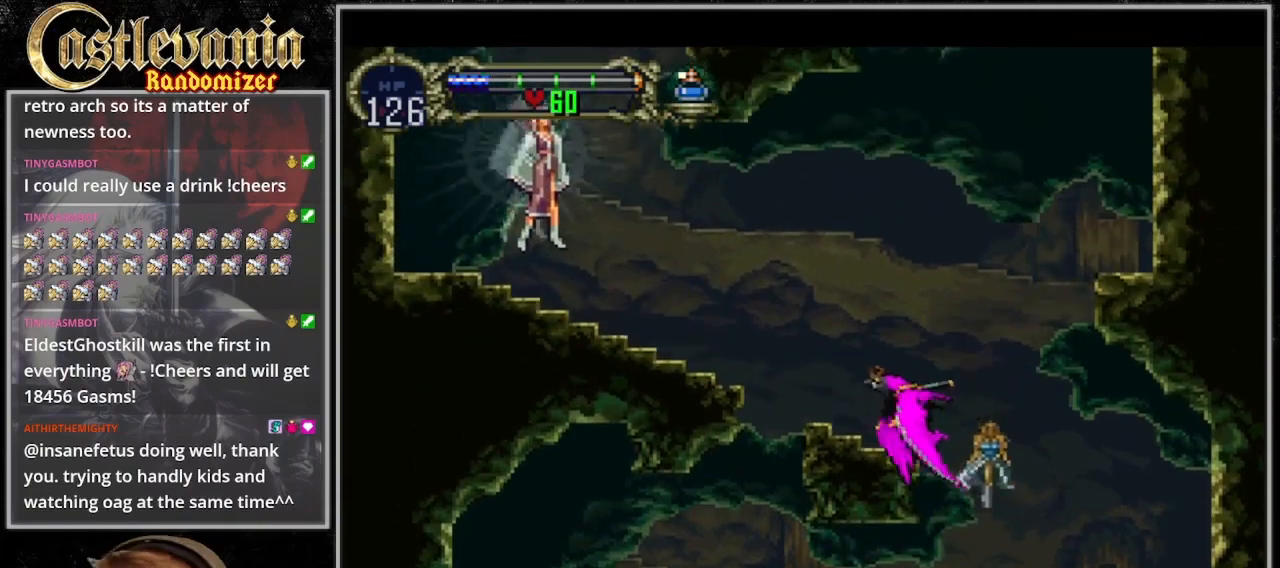
{"dt_ms": 500, "buttons": ["DPAD_UP"], "events": [[67, "DPAD_LEFT", "up"]]}
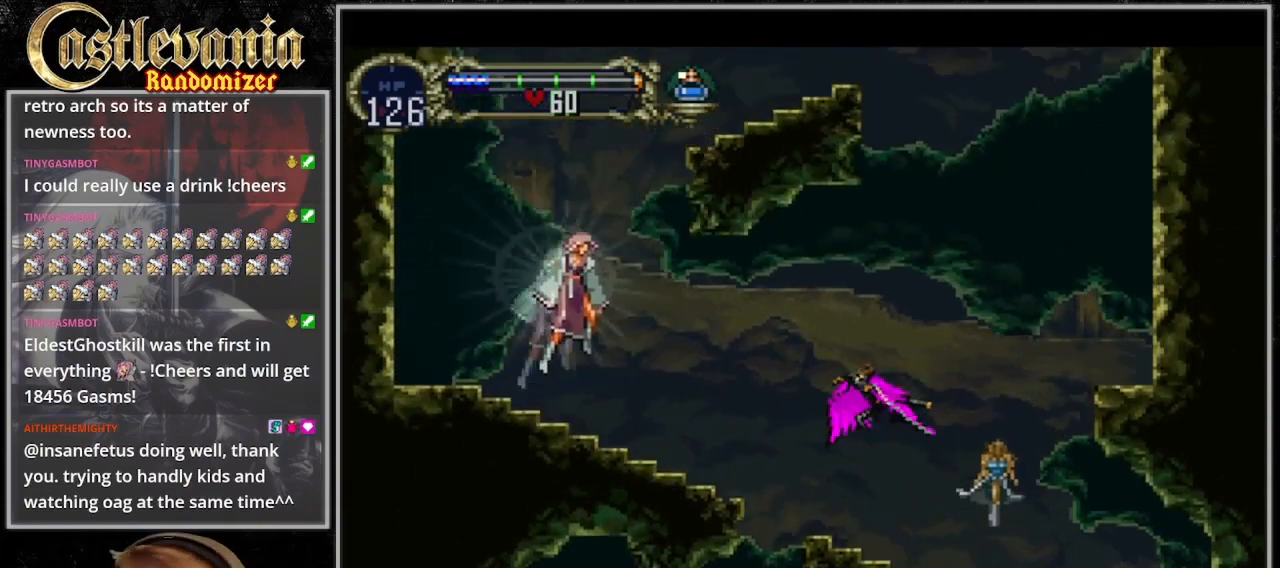
{"dt_ms": 500, "buttons": ["DPAD_UP"], "events": []}
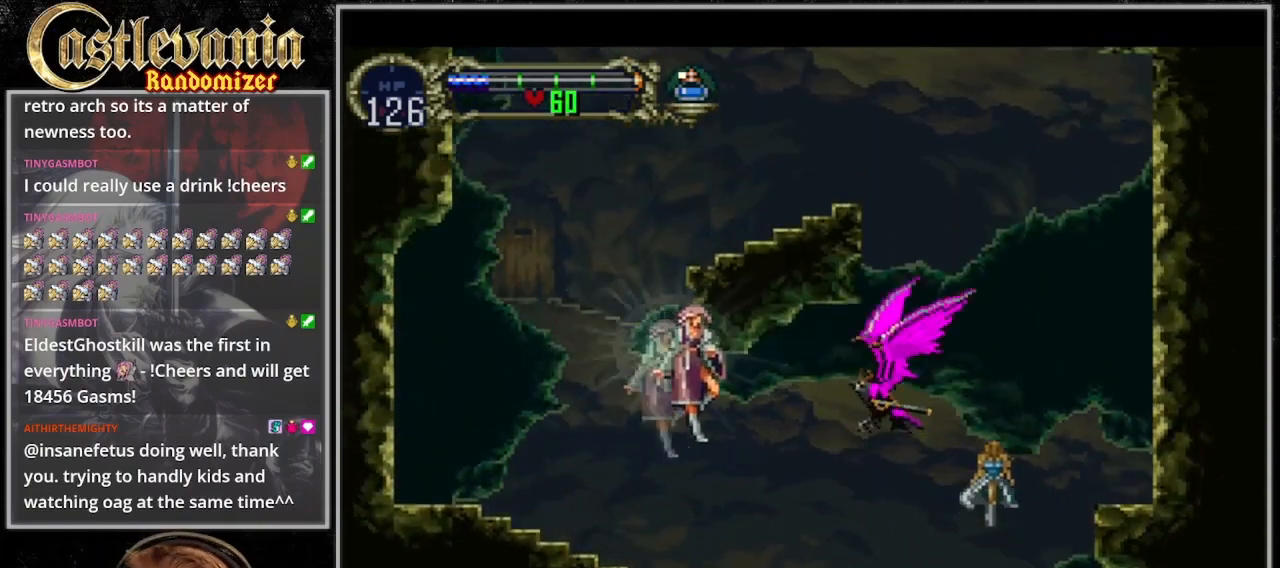
{"dt_ms": 500, "buttons": ["DPAD_UP"], "events": [[200, "DPAD_RIGHT", "down"], [333, "DPAD_RIGHT", "up"]]}
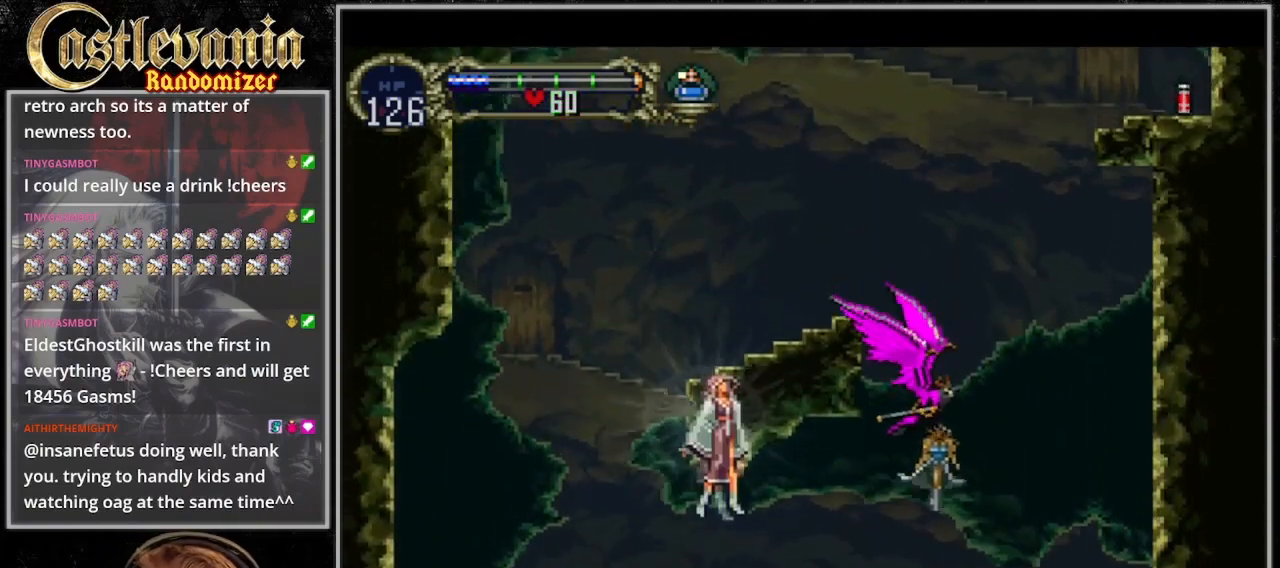
{"dt_ms": 500, "buttons": ["DPAD_UP", "DPAD_LEFT"], "events": [[400, "DPAD_LEFT", "down"]]}
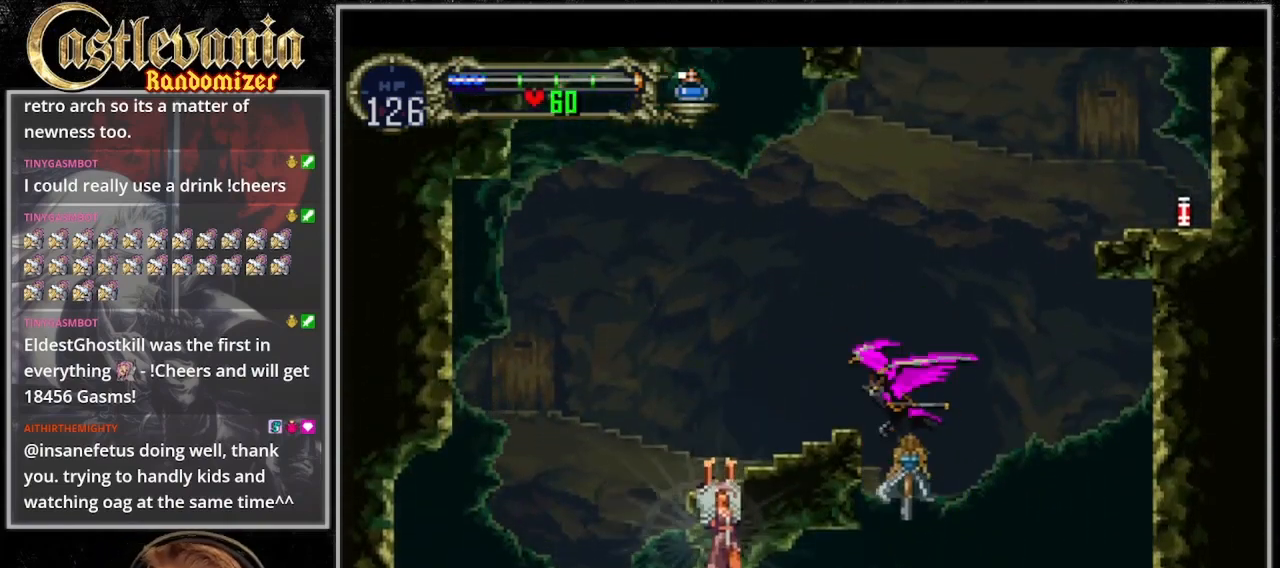
{"dt_ms": 500, "buttons": ["DPAD_UP"], "events": [[200, "DPAD_LEFT", "up"]]}
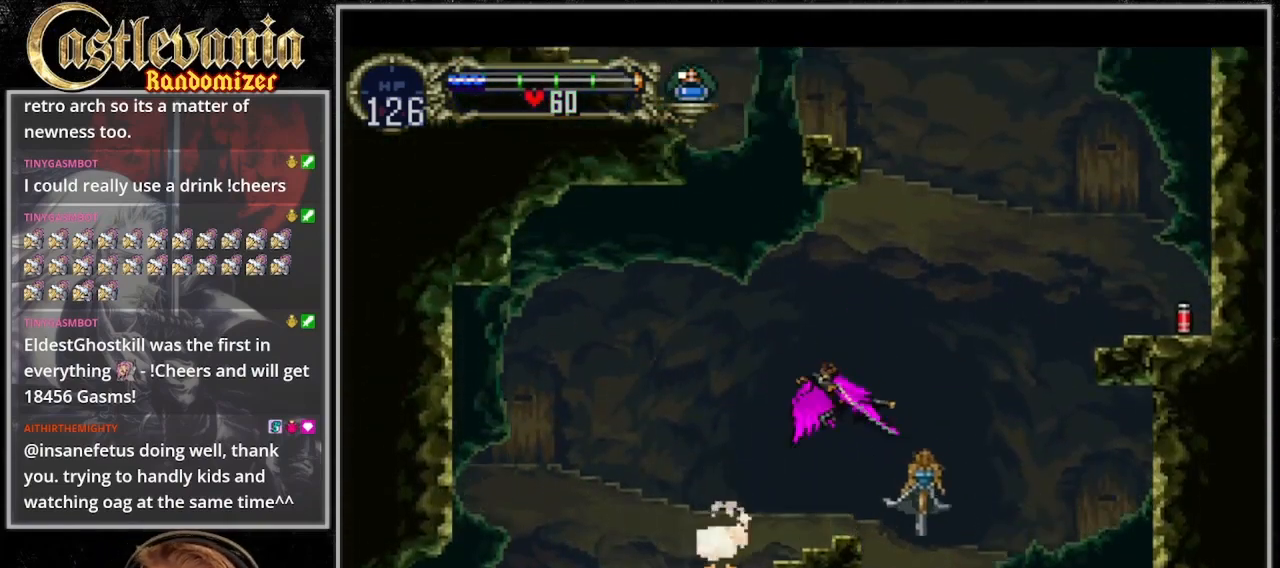
{"dt_ms": 500, "buttons": ["DPAD_UP", "DPAD_LEFT"], "events": [[67, "DPAD_LEFT", "down"]]}
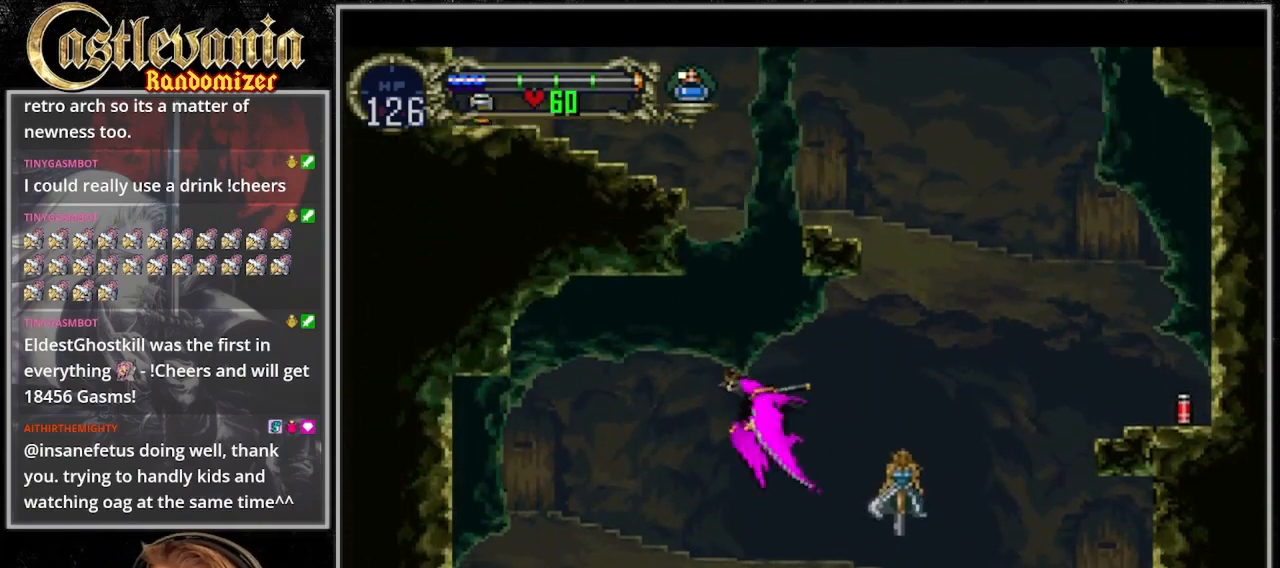
{"dt_ms": 1000, "buttons": ["DPAD_UP"], "events": [[167, "DPAD_LEFT", "up"], [733, "DPAD_RIGHT", "down"], [1000, "DPAD_RIGHT", "up"]]}